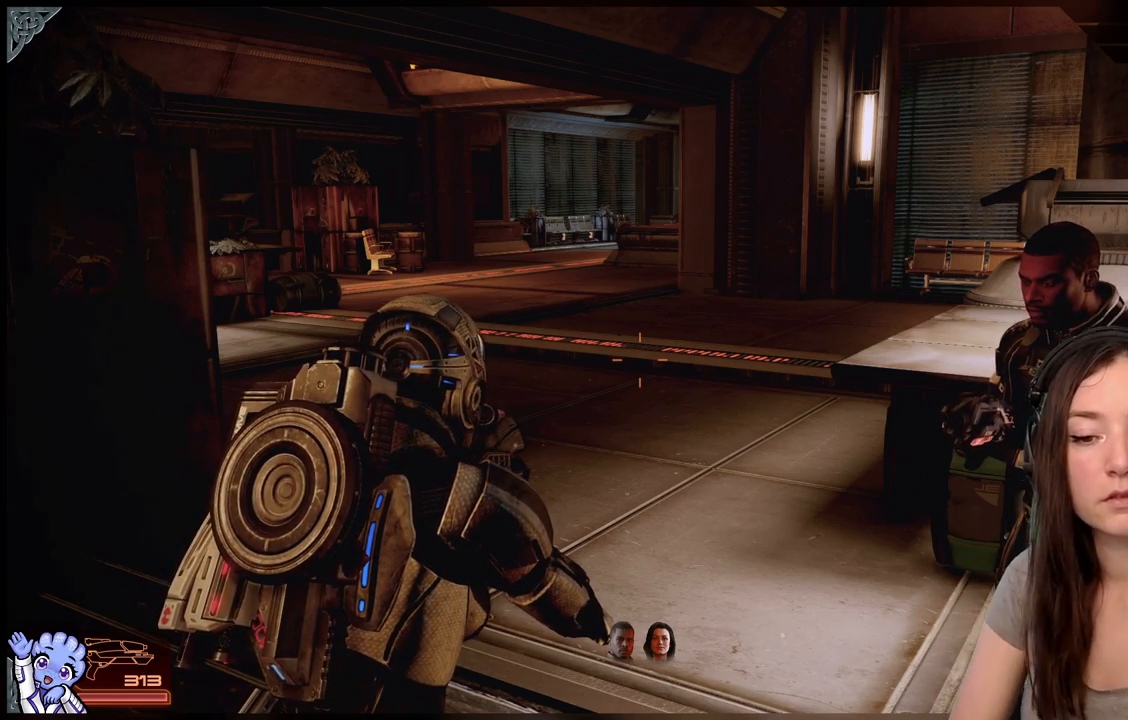
Gameplay with a controller (Xbox layout); each line is a JSON object with the inputs held at the frame after it. "events" lists button and stick changes between this image and that frame as [ms after this image, input, new state], when the widget could be followed in between. Not read: L2 L3 R3.
{"buttons": [], "left_stick": "center", "right_stick": "left", "events": [[317, "right_stick", "left"]]}
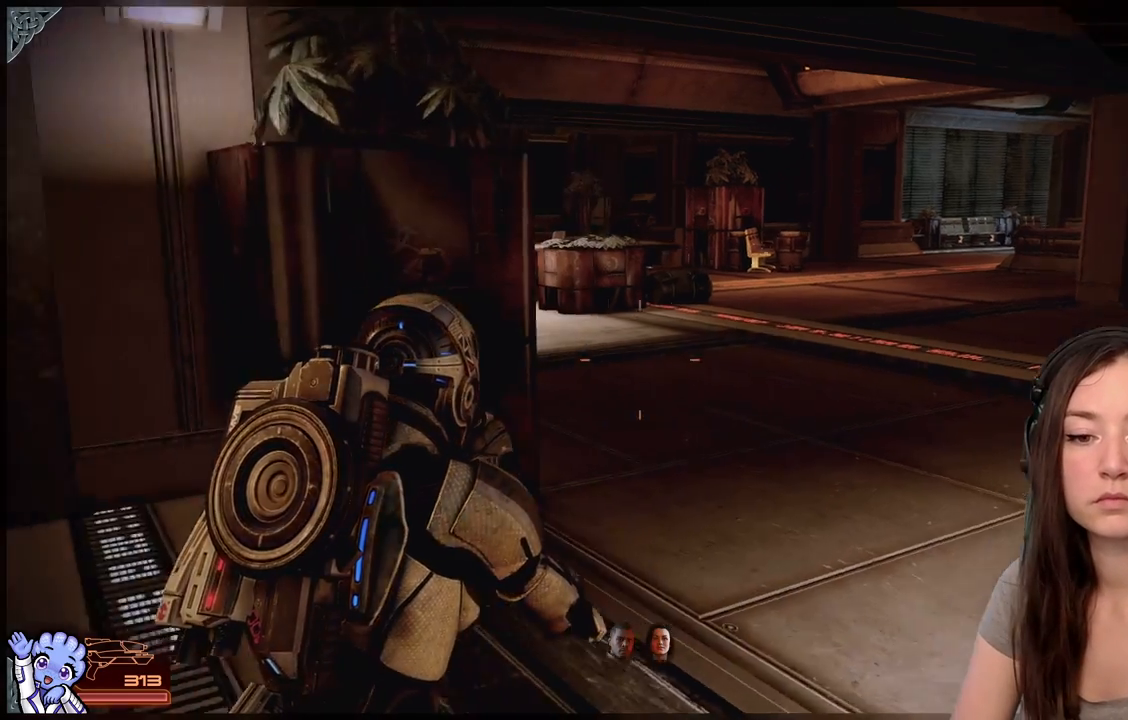
{"buttons": [], "left_stick": "center", "right_stick": "left", "events": []}
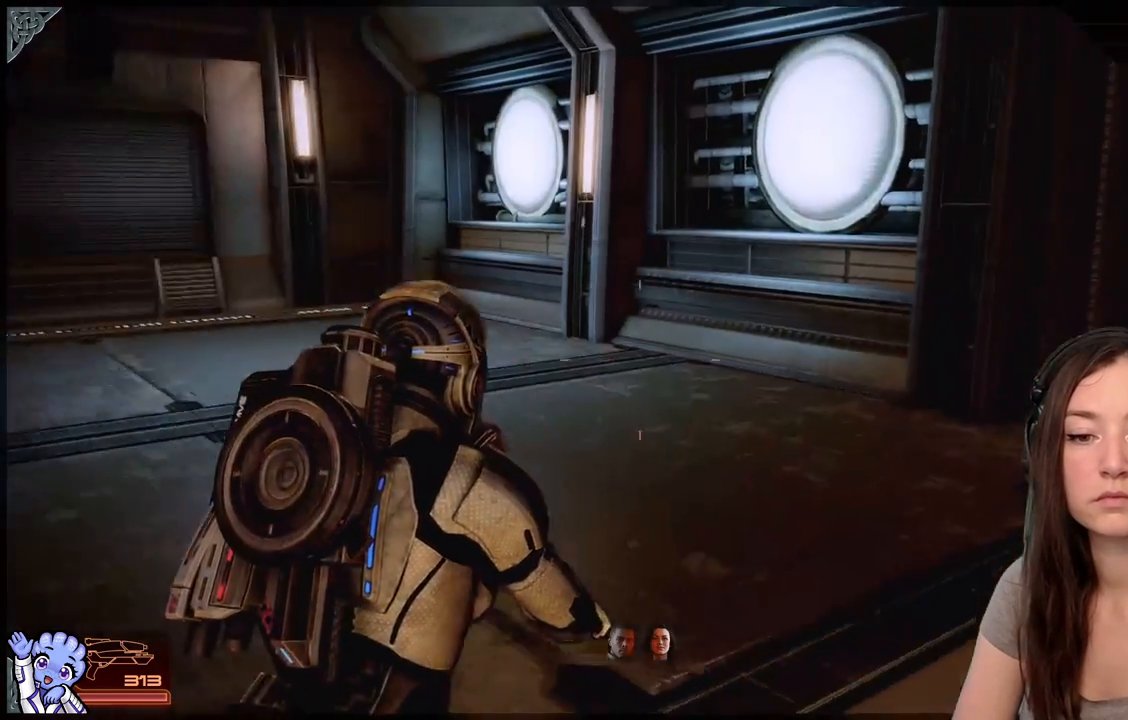
{"buttons": [], "left_stick": "up", "right_stick": "left"}
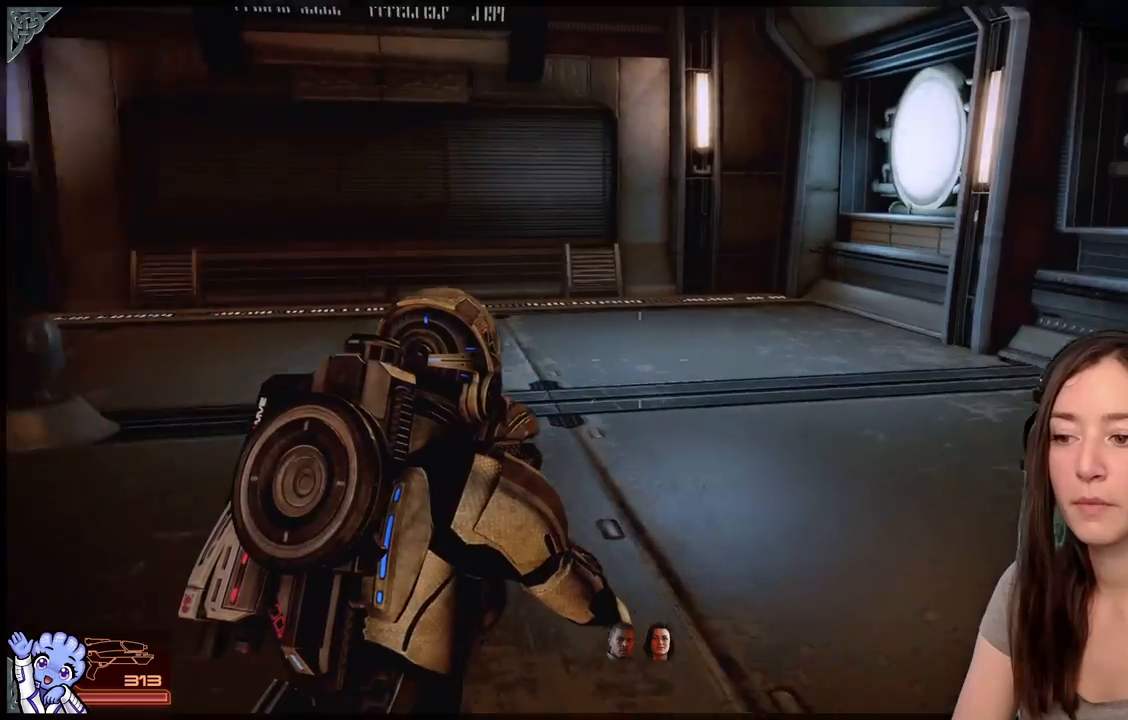
{"buttons": [], "left_stick": "up", "right_stick": "left", "events": []}
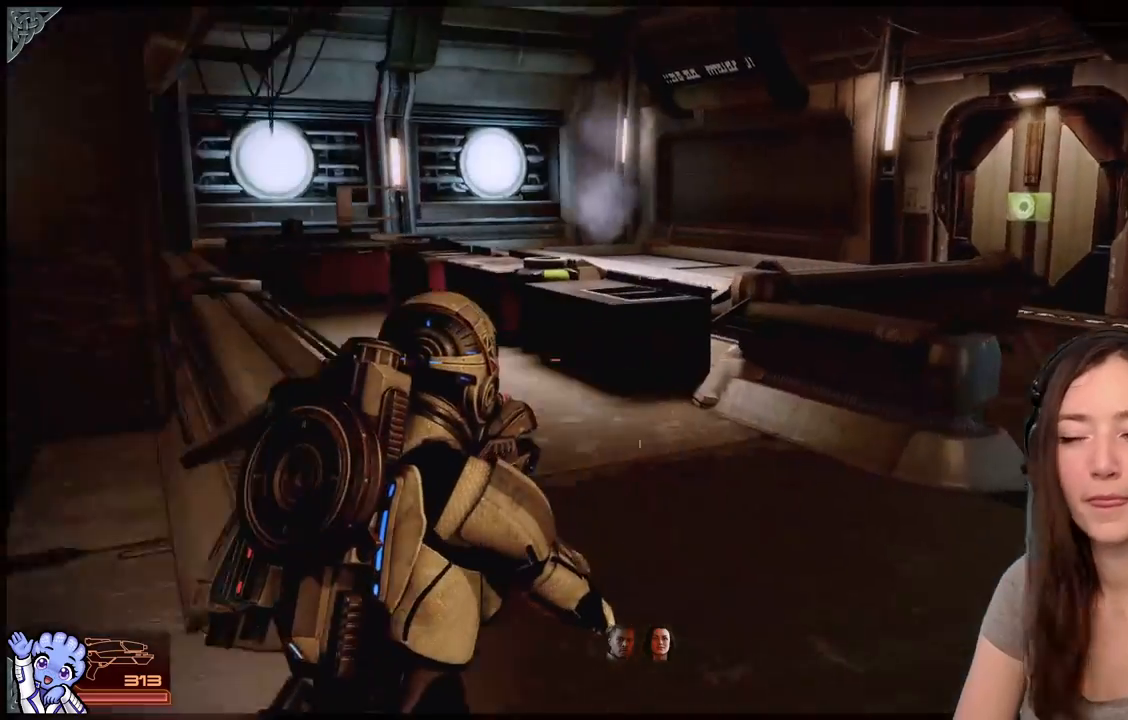
{"buttons": [], "left_stick": "up-right", "right_stick": "center", "events": [[117, "left_stick", "up-right"], [167, "right_stick", "center"]]}
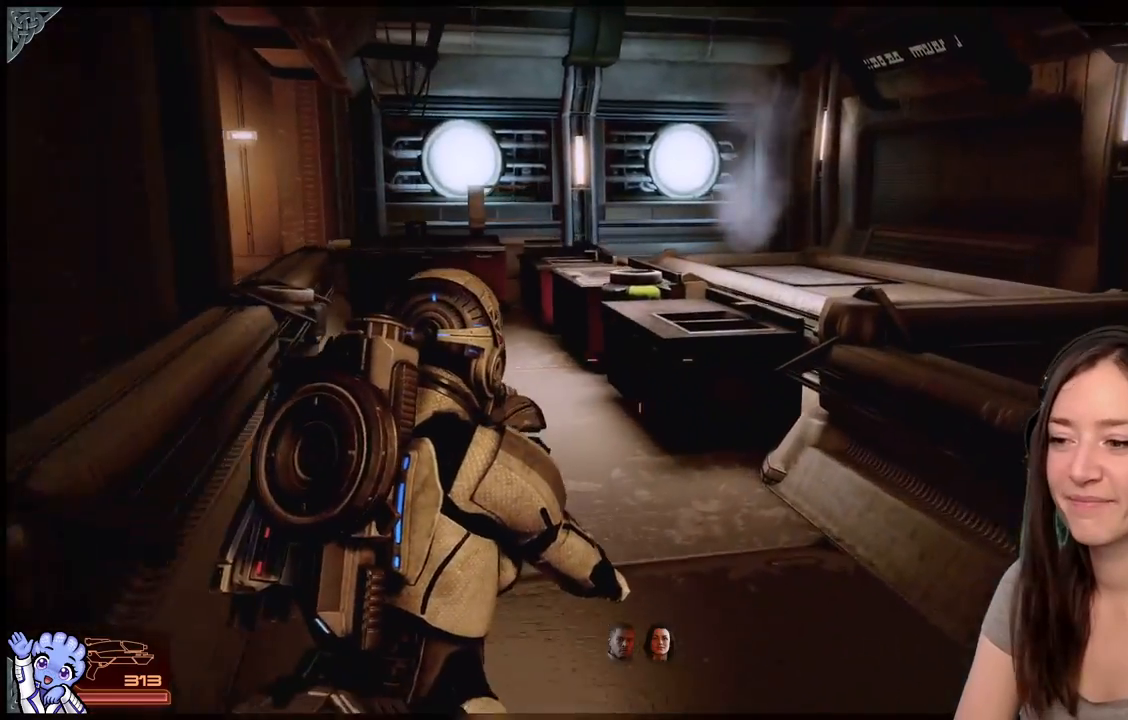
{"buttons": [], "left_stick": "up", "right_stick": "center", "events": [[133, "left_stick", "up"], [167, "right_stick", "down-left"], [367, "right_stick", "center"]]}
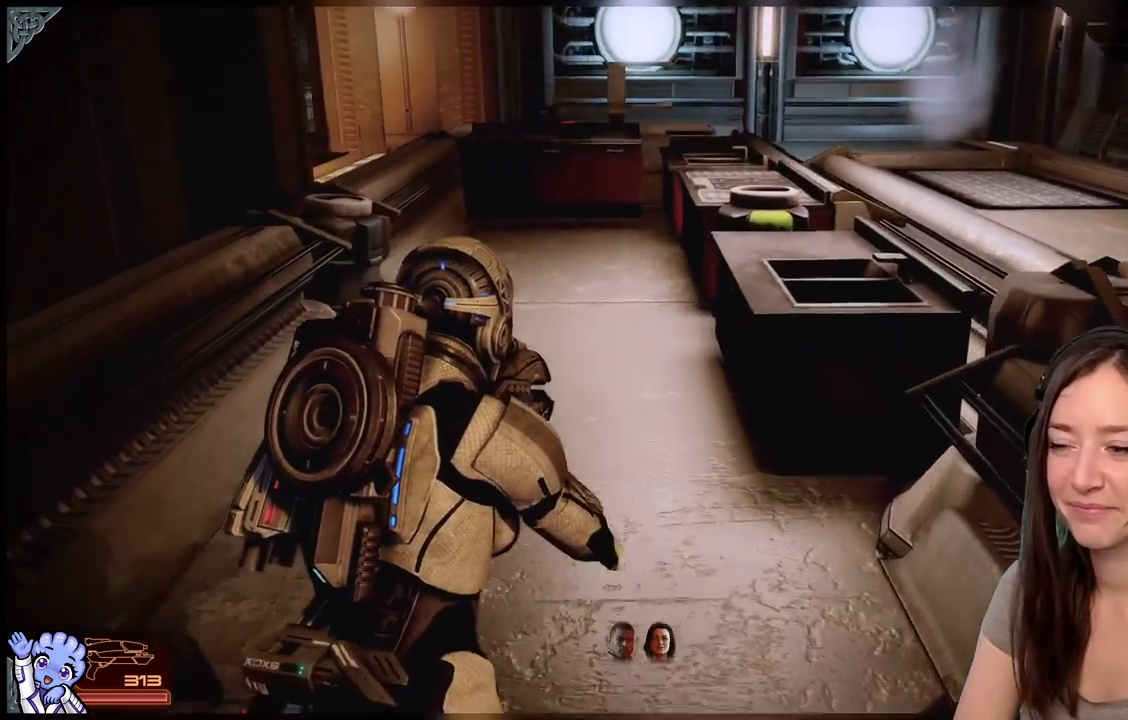
{"buttons": [], "left_stick": "down", "right_stick": "right", "events": [[267, "left_stick", "center"], [350, "left_stick", "down"], [467, "right_stick", "right"]]}
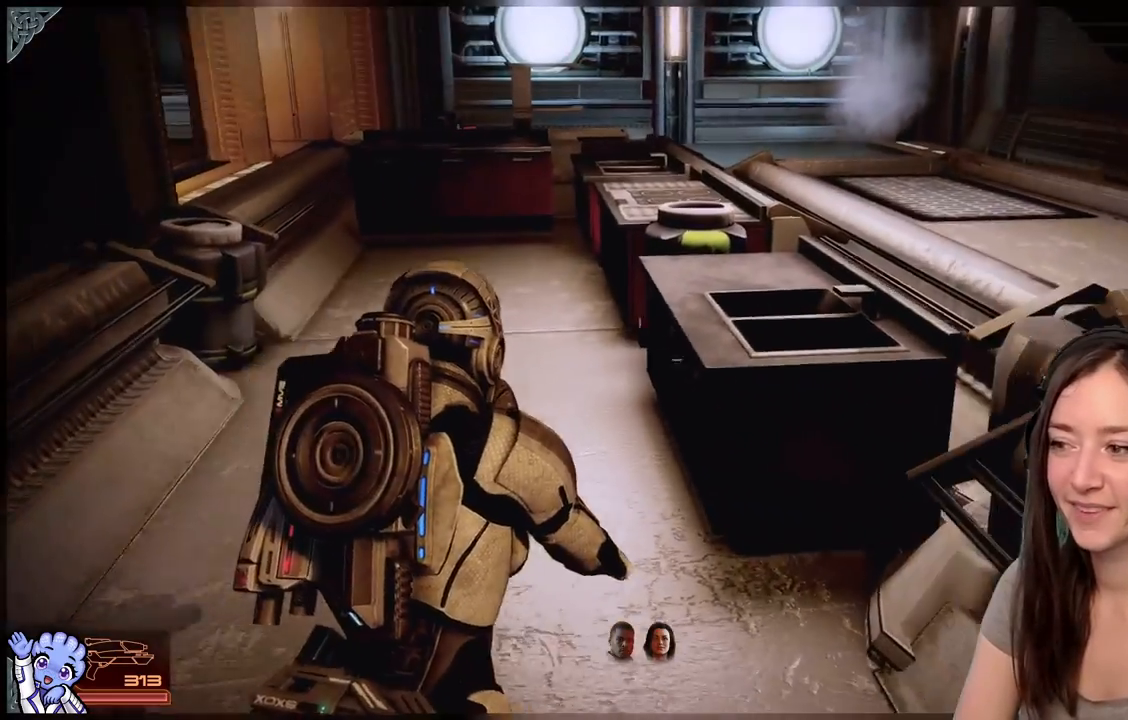
{"buttons": [], "left_stick": "down", "right_stick": "right", "events": []}
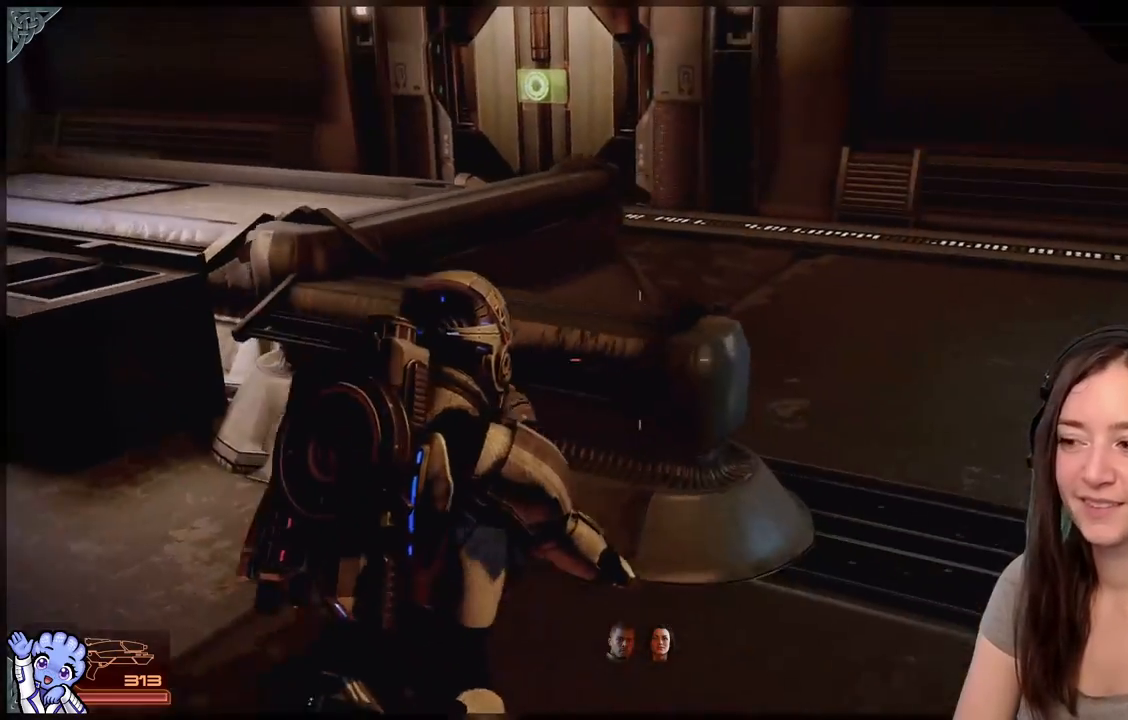
{"buttons": [], "left_stick": "up", "right_stick": "center", "events": [[17, "left_stick", "right"], [17, "right_stick", "center"], [150, "left_stick", "up-right"], [500, "left_stick", "up"]]}
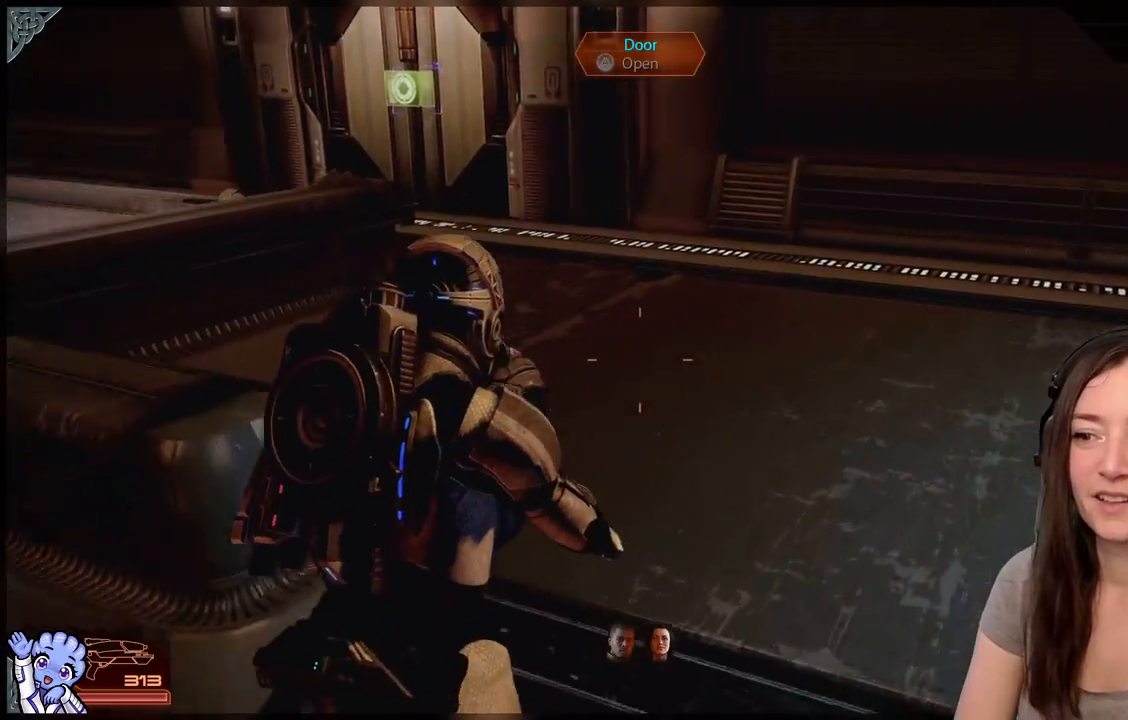
{"buttons": [], "left_stick": "up", "right_stick": "left", "events": [[150, "left_stick", "up-left"], [183, "right_stick", "left"], [367, "left_stick", "up"]]}
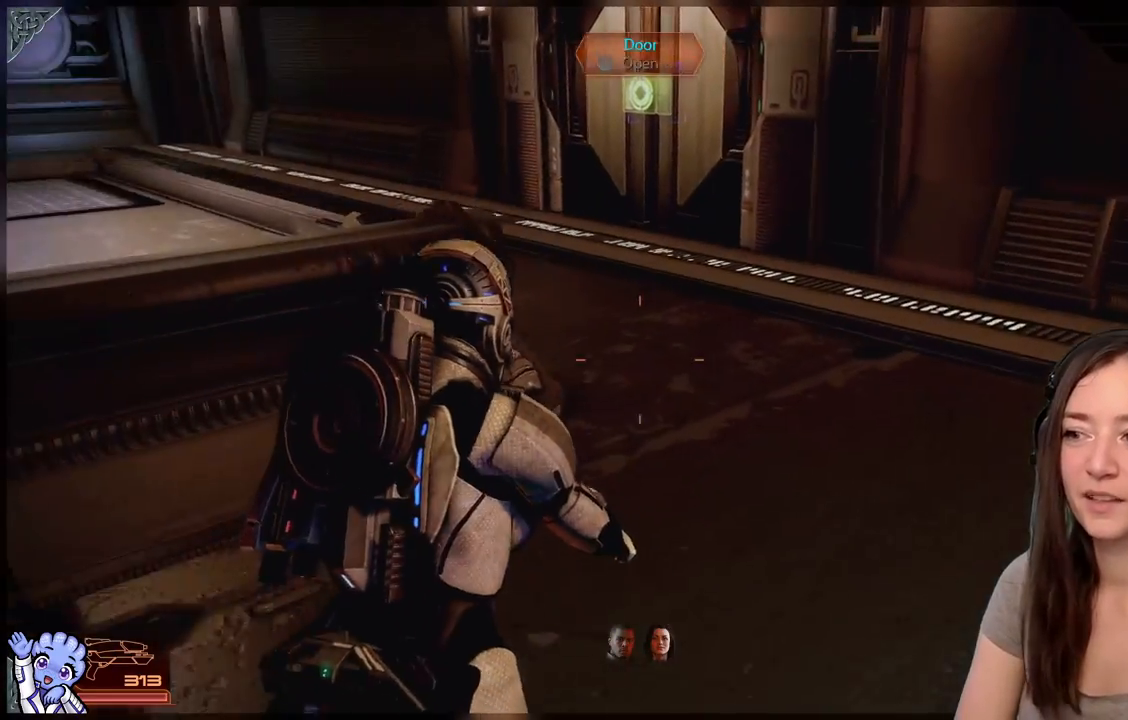
{"buttons": [], "left_stick": "up-right", "right_stick": "left", "events": [[33, "right_stick", "center"], [333, "right_stick", "left"], [400, "left_stick", "up-right"]]}
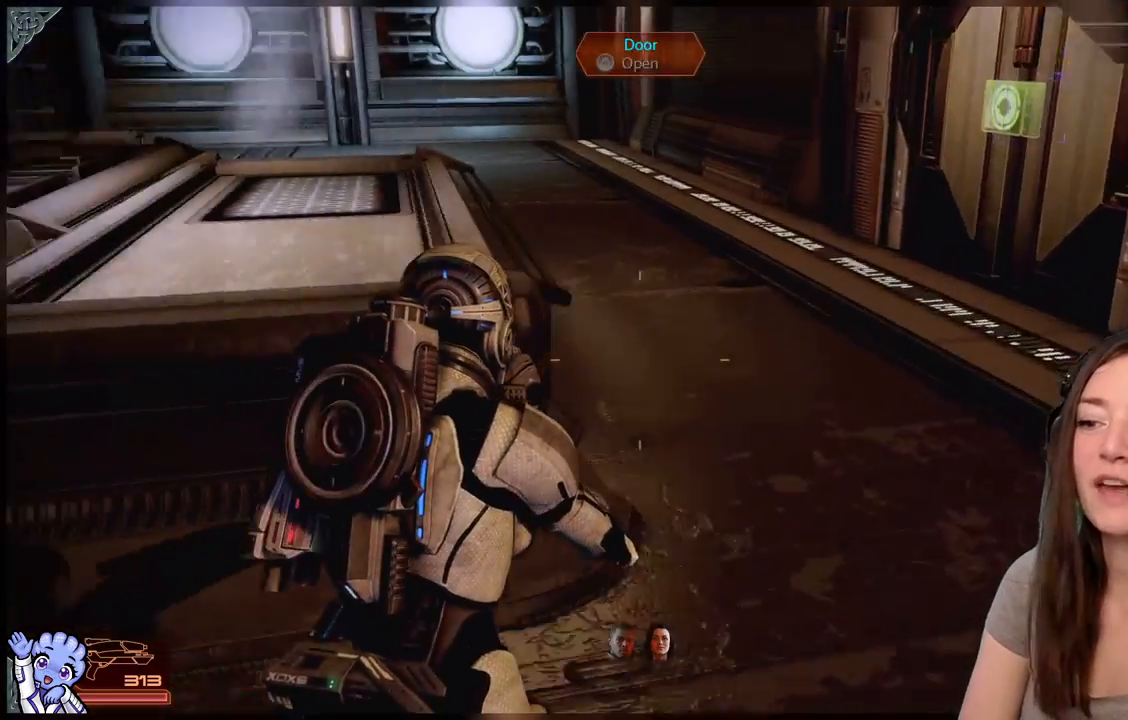
{"buttons": [], "left_stick": "up", "right_stick": "left", "events": [[83, "right_stick", "center"], [350, "left_stick", "up"], [350, "right_stick", "left"]]}
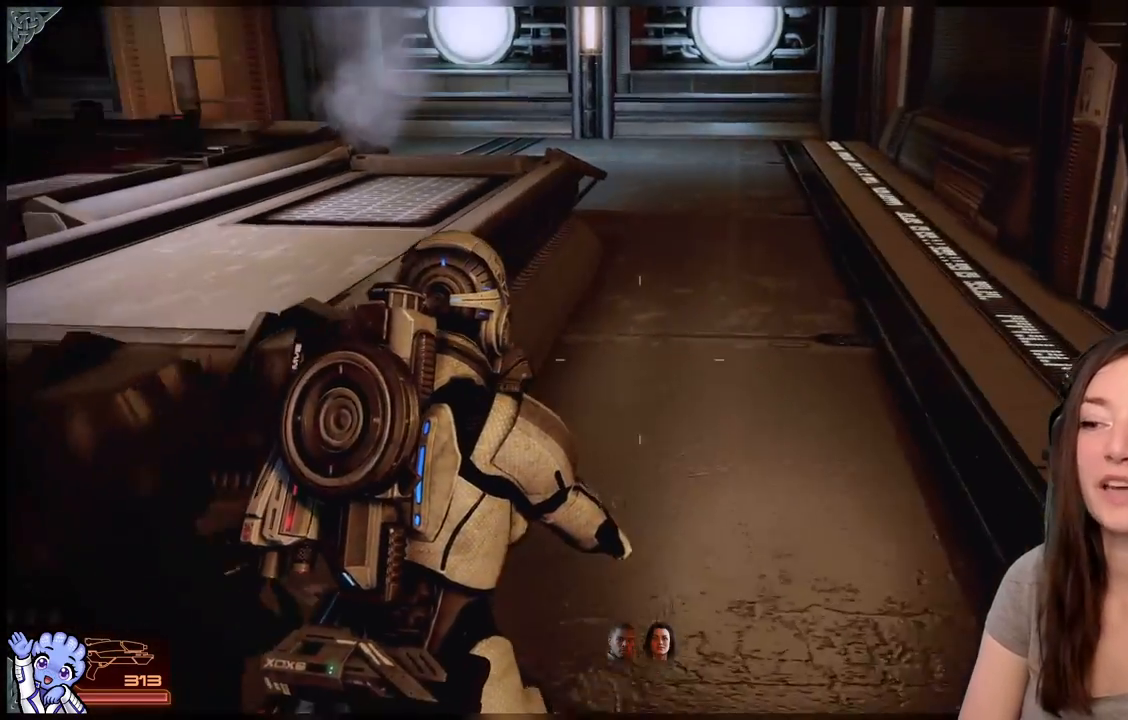
{"buttons": [], "left_stick": "up-right", "right_stick": "left", "events": [[17, "right_stick", "center"], [267, "right_stick", "left"], [317, "left_stick", "up-right"]]}
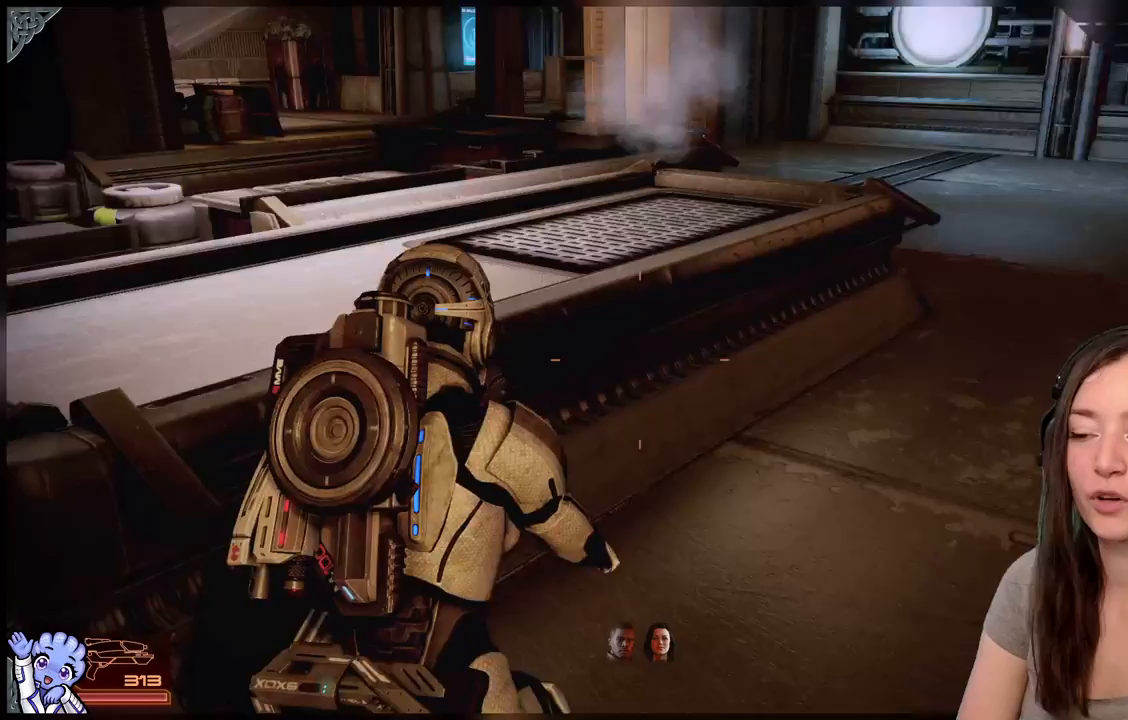
{"buttons": [], "left_stick": "up-right", "right_stick": "right", "events": [[233, "right_stick", "center"], [433, "right_stick", "right"]]}
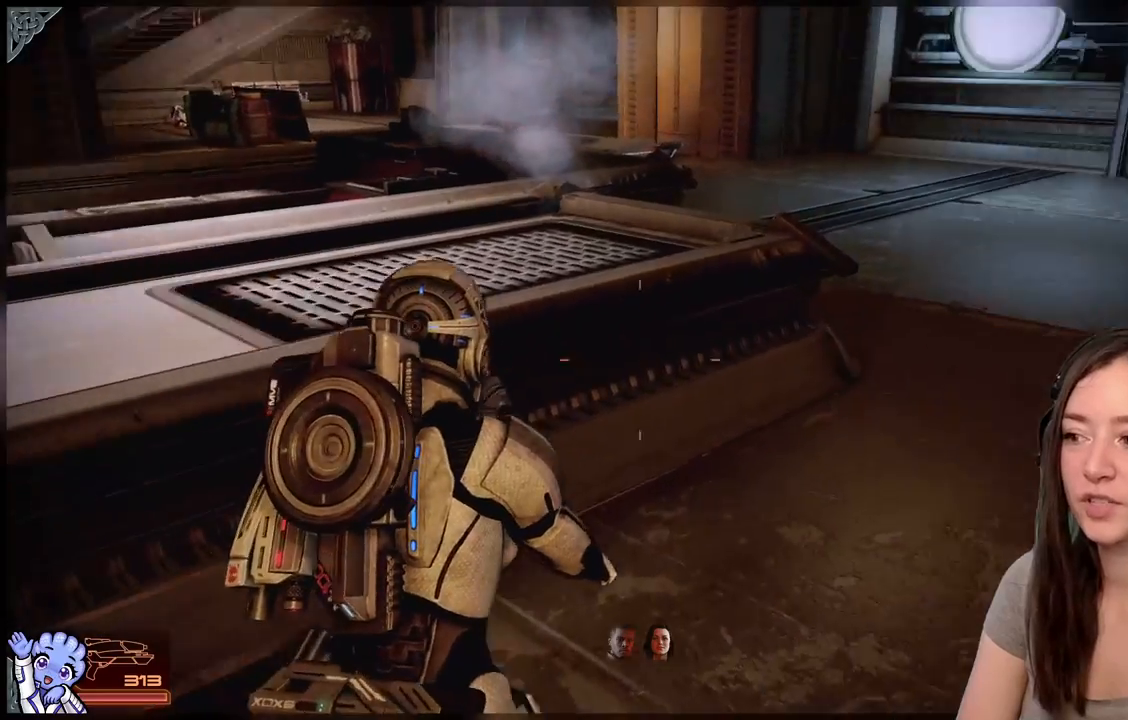
{"buttons": [], "left_stick": "up-right", "right_stick": "center", "events": [[133, "right_stick", "center"]]}
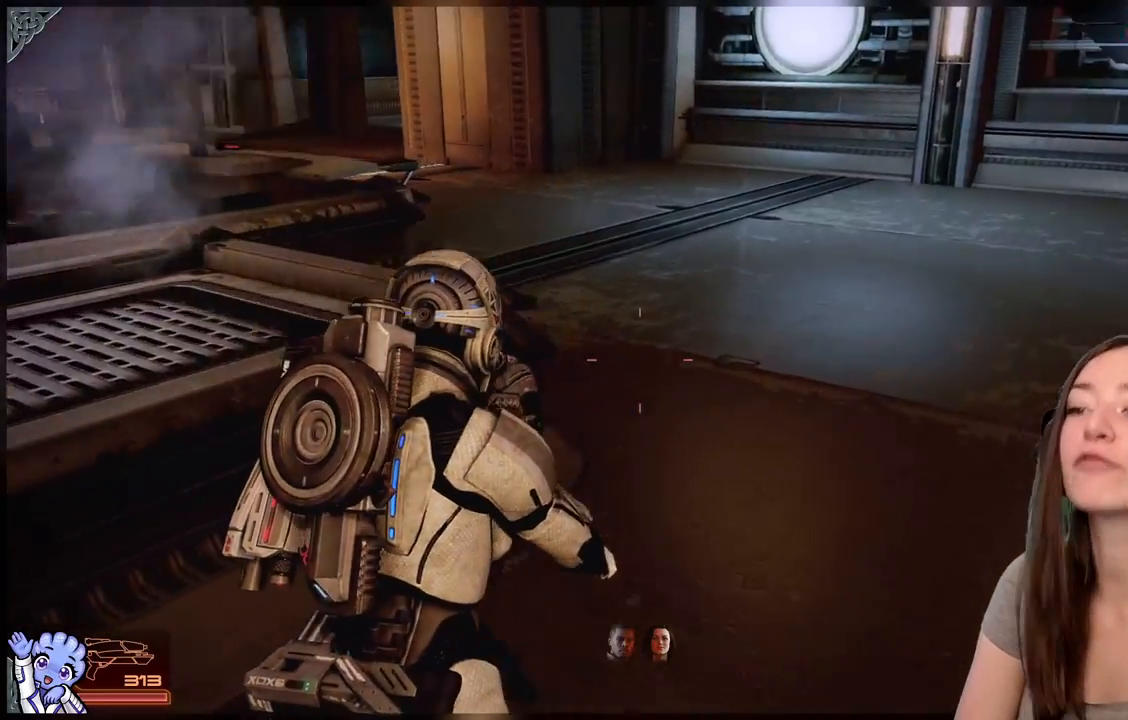
{"buttons": [], "left_stick": "up", "right_stick": "center", "events": [[67, "right_stick", "right"], [183, "left_stick", "up"], [200, "right_stick", "center"]]}
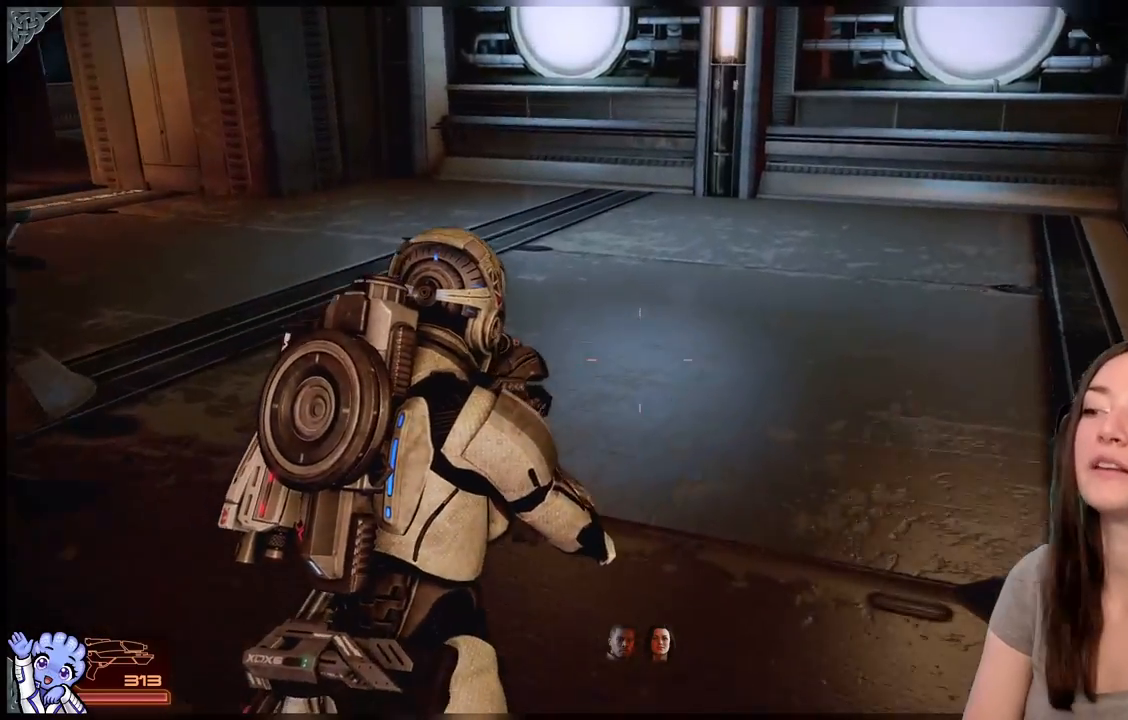
{"buttons": [], "left_stick": "up-right", "right_stick": "center", "events": [[33, "right_stick", "left"], [300, "left_stick", "up-right"], [417, "right_stick", "center"]]}
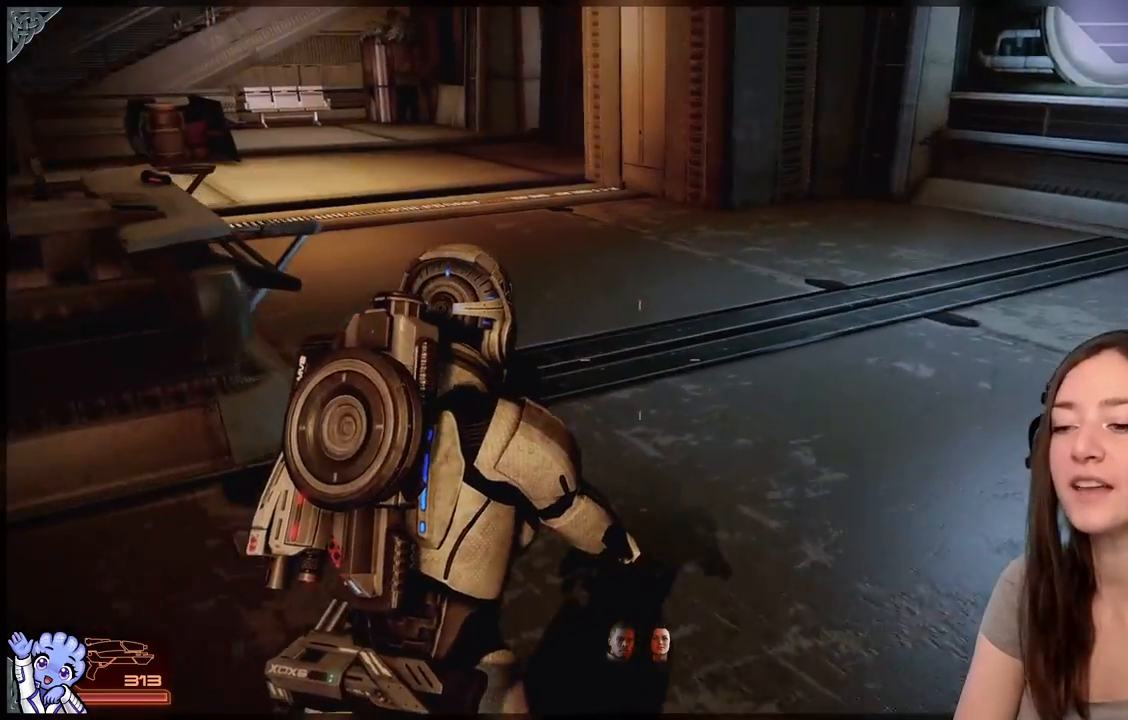
{"buttons": [], "left_stick": "up-right", "right_stick": "left", "events": [[117, "right_stick", "left"]]}
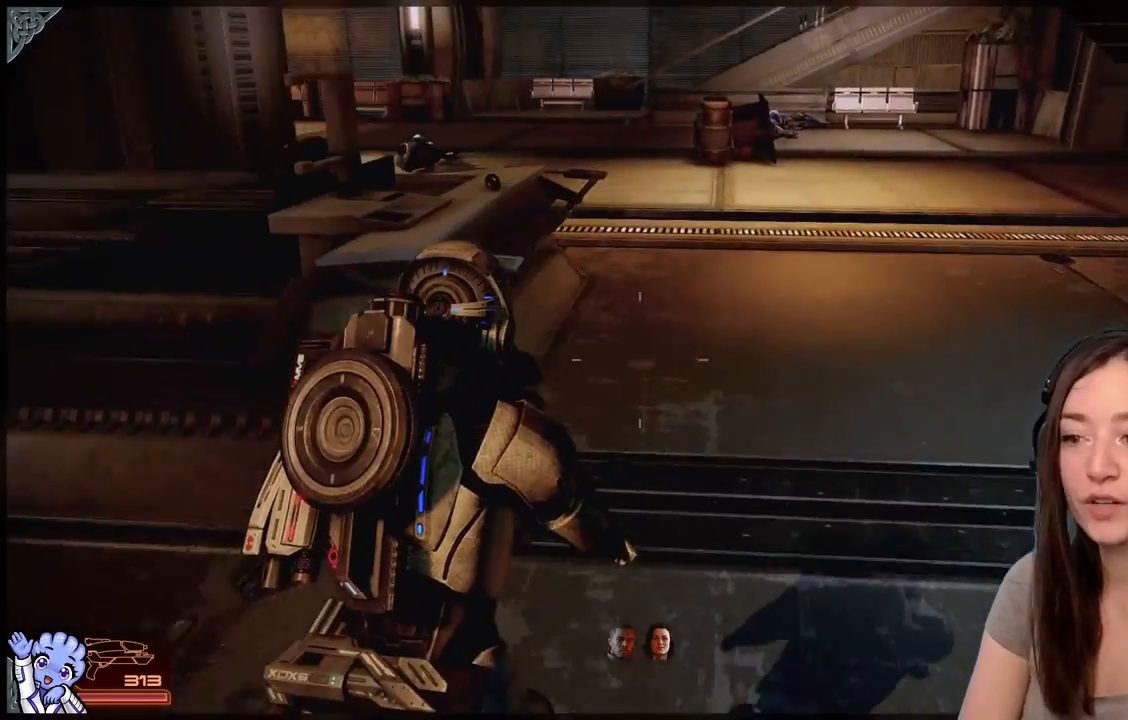
{"buttons": [], "left_stick": "up", "right_stick": "center"}
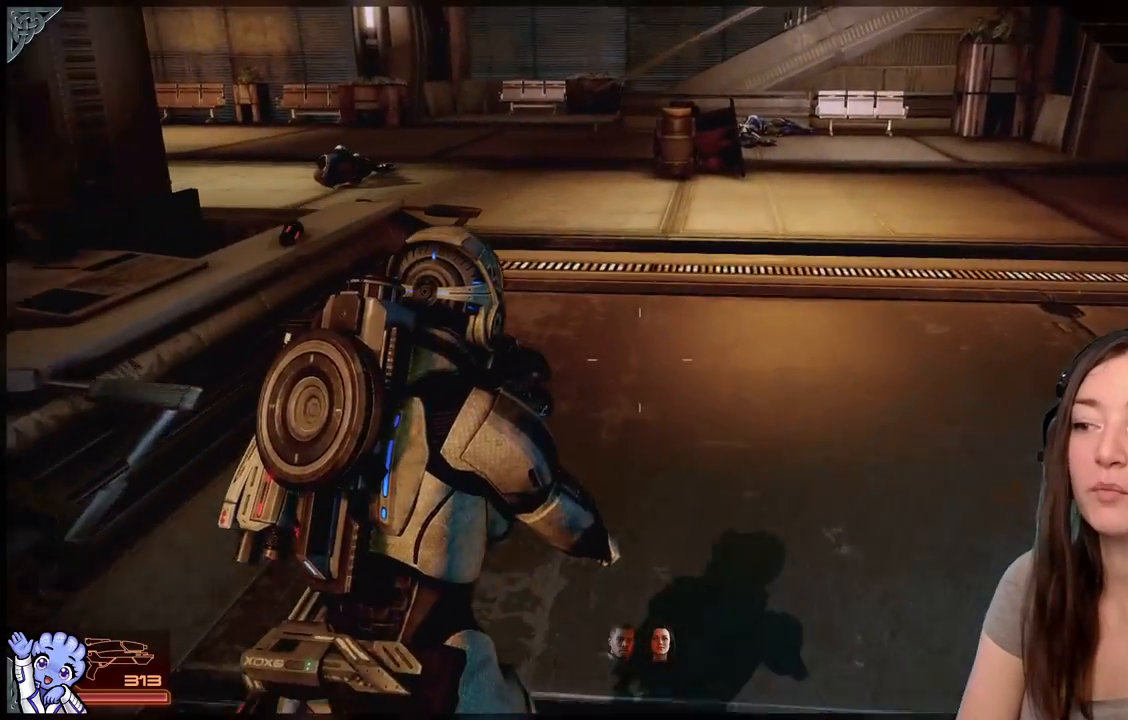
{"buttons": [], "left_stick": "up-right", "right_stick": "down-left", "events": [[150, "right_stick", "down-left"], [383, "left_stick", "up-right"]]}
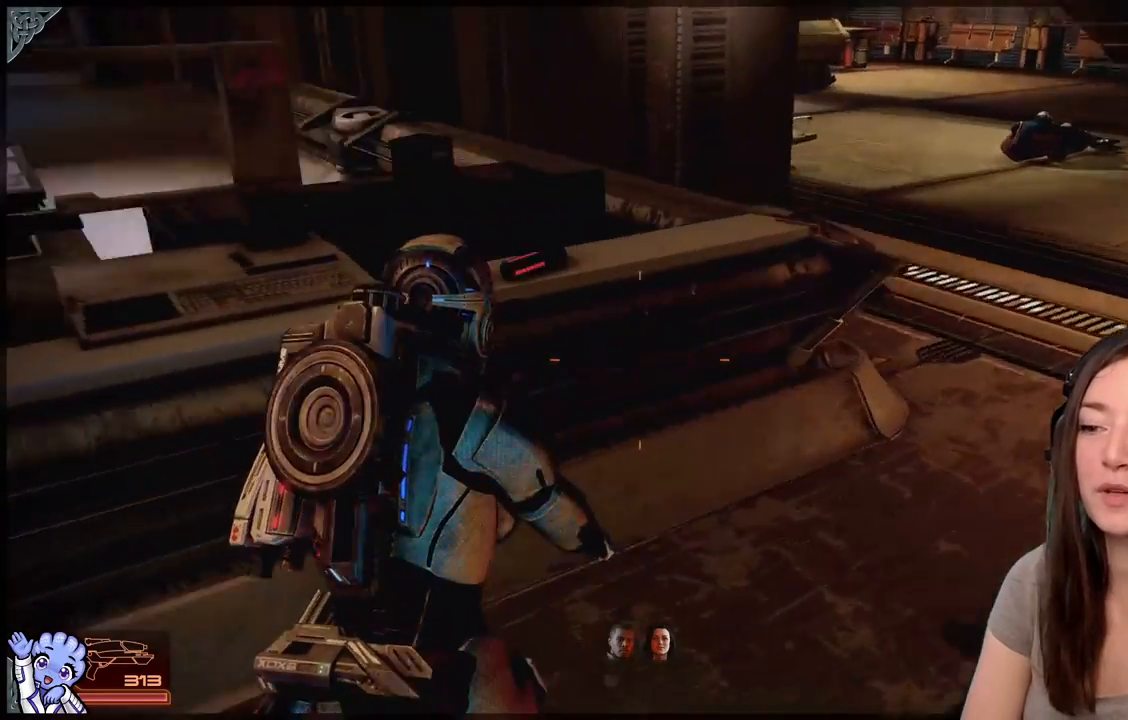
{"buttons": [], "left_stick": "right", "right_stick": "center", "events": [[33, "right_stick", "left"], [83, "left_stick", "up"], [317, "right_stick", "center"], [450, "left_stick", "right"]]}
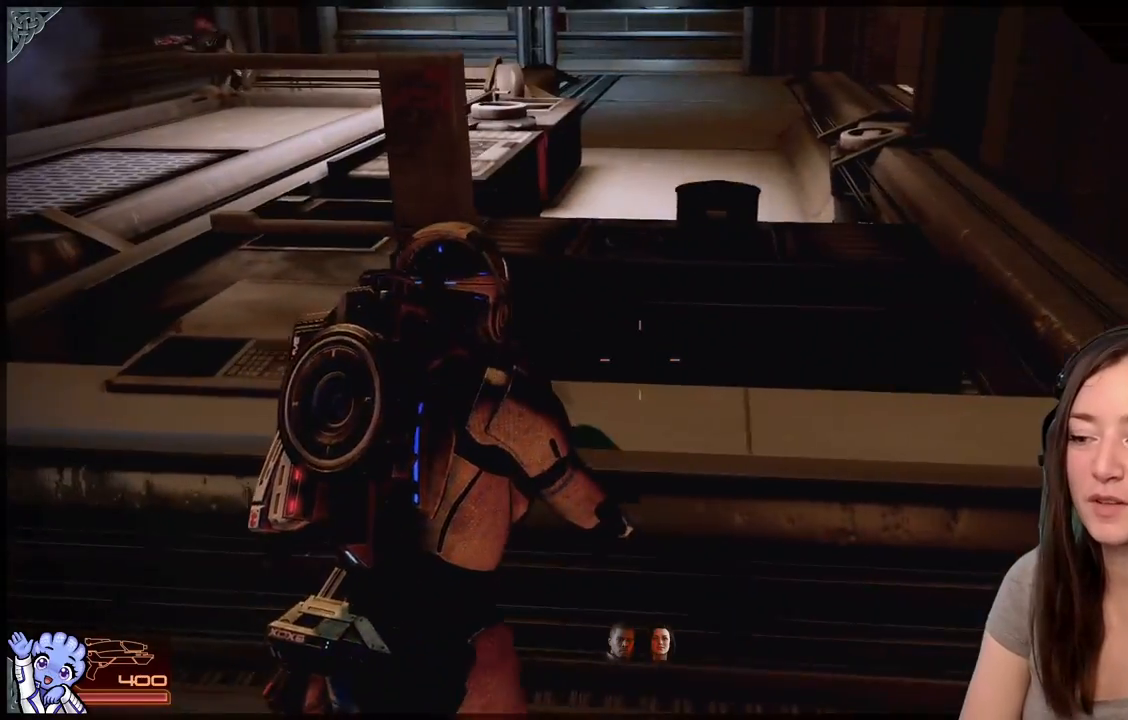
{"buttons": [], "left_stick": "down-right", "right_stick": "center", "events": [[133, "left_stick", "down"], [433, "left_stick", "down-right"]]}
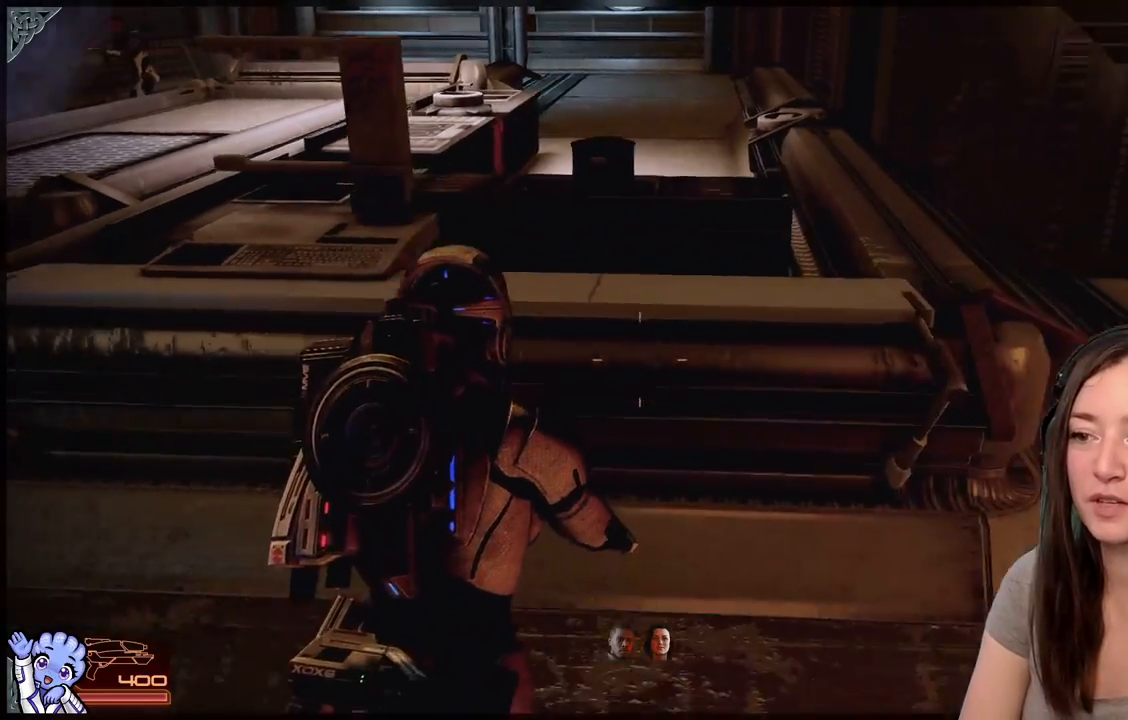
{"buttons": [], "left_stick": "up-right", "right_stick": "center", "events": [[17, "left_stick", "right"], [17, "right_stick", "right"], [150, "left_stick", "up-right"], [267, "right_stick", "center"]]}
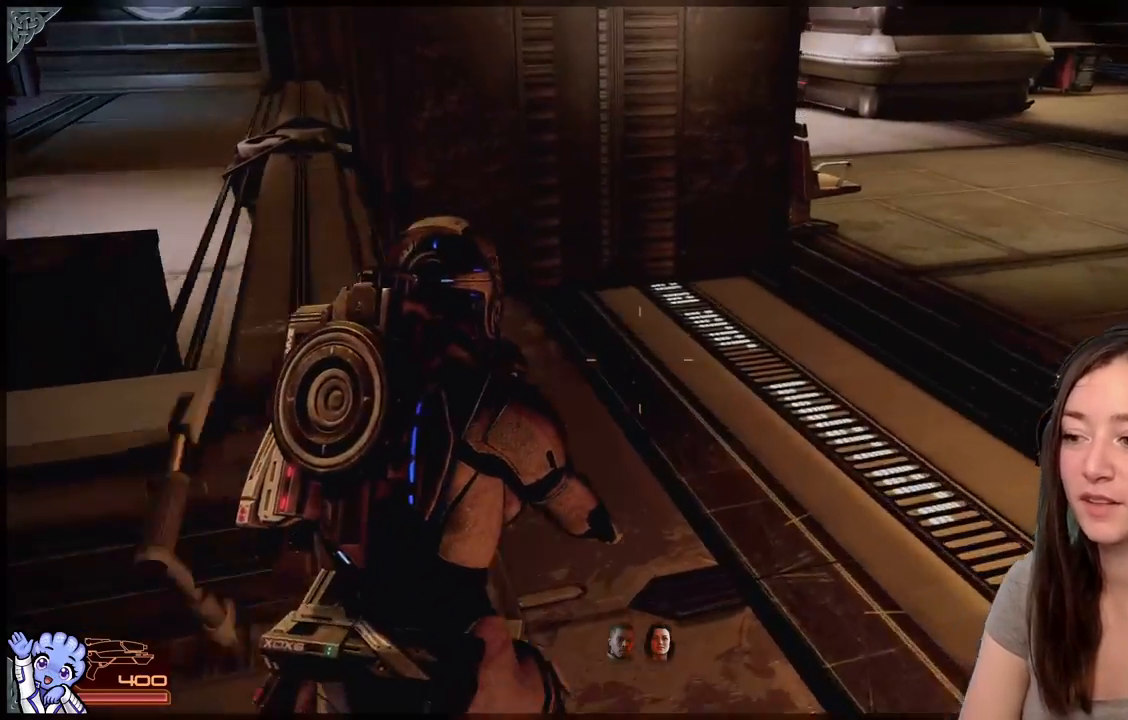
{"buttons": [], "left_stick": "up", "right_stick": "right", "events": [[367, "left_stick", "up"], [417, "right_stick", "right"]]}
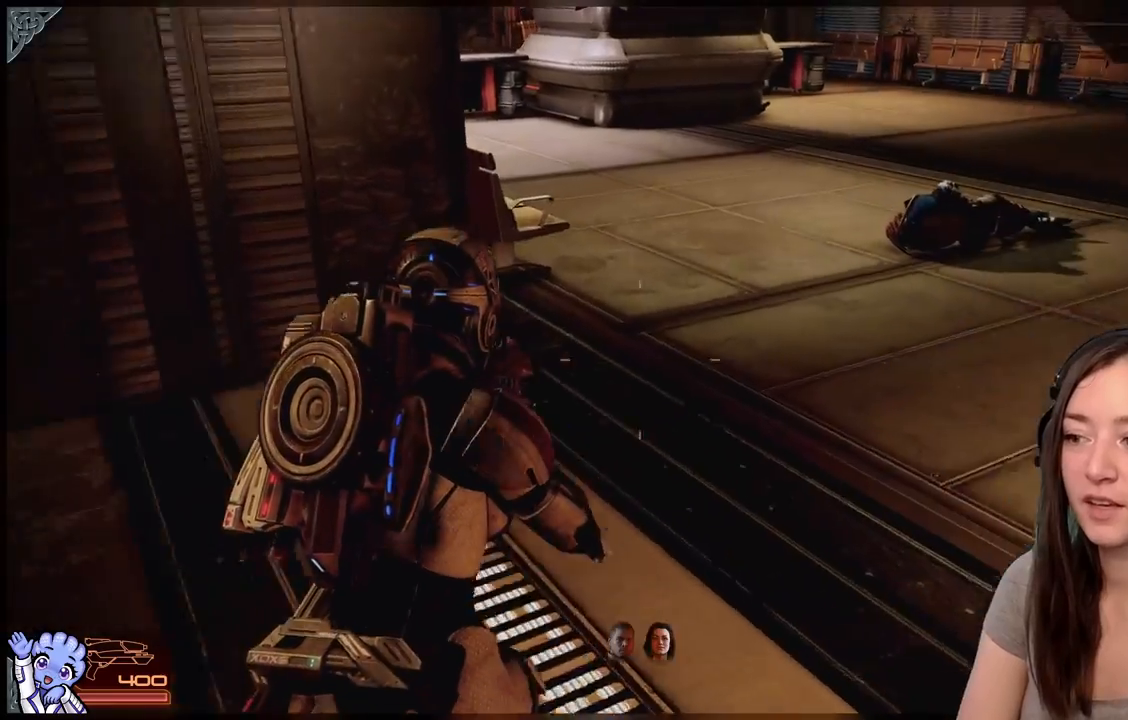
{"buttons": [], "left_stick": "up", "right_stick": "center", "events": [[267, "right_stick", "center"]]}
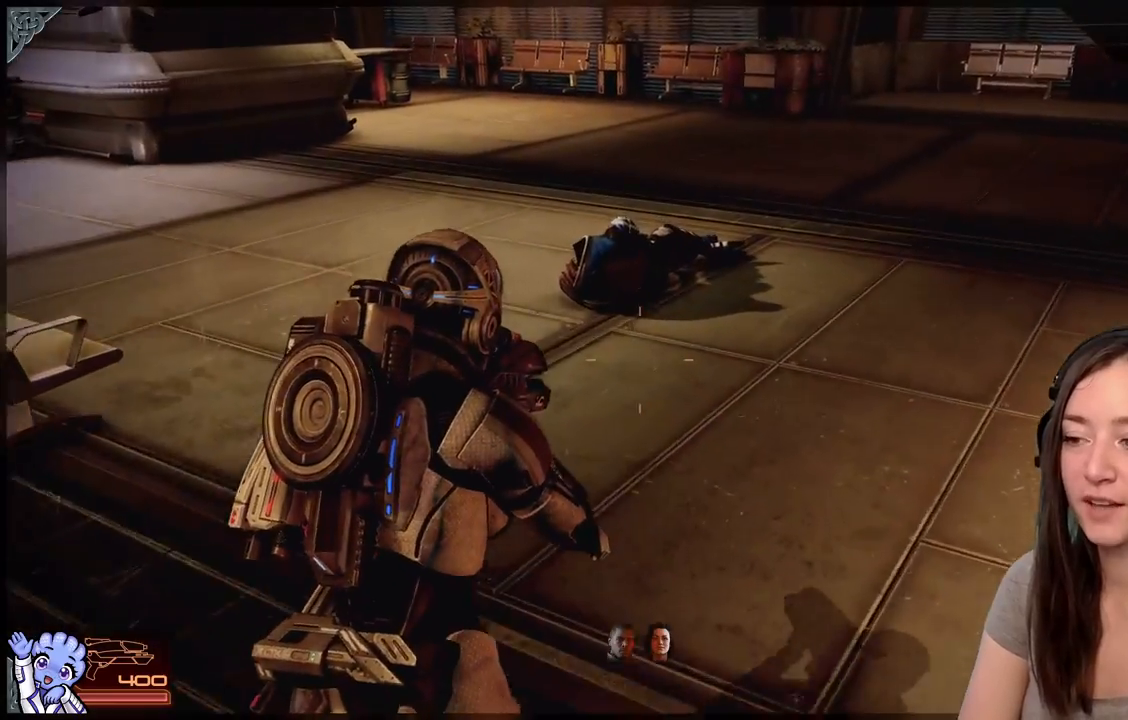
{"buttons": [], "left_stick": "up", "right_stick": "left", "events": [[350, "right_stick", "left"]]}
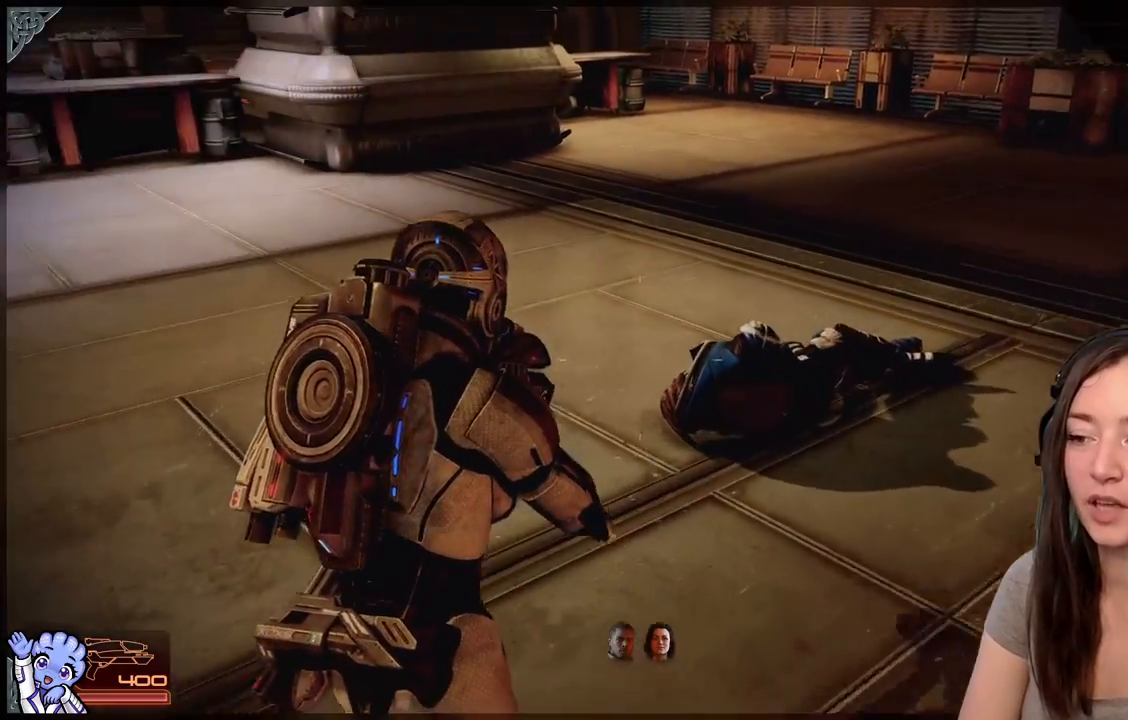
{"buttons": [], "left_stick": "center", "right_stick": "left", "events": [[33, "right_stick", "center"], [200, "left_stick", "up-right"], [250, "right_stick", "left"], [300, "left_stick", "right"], [400, "left_stick", "center"]]}
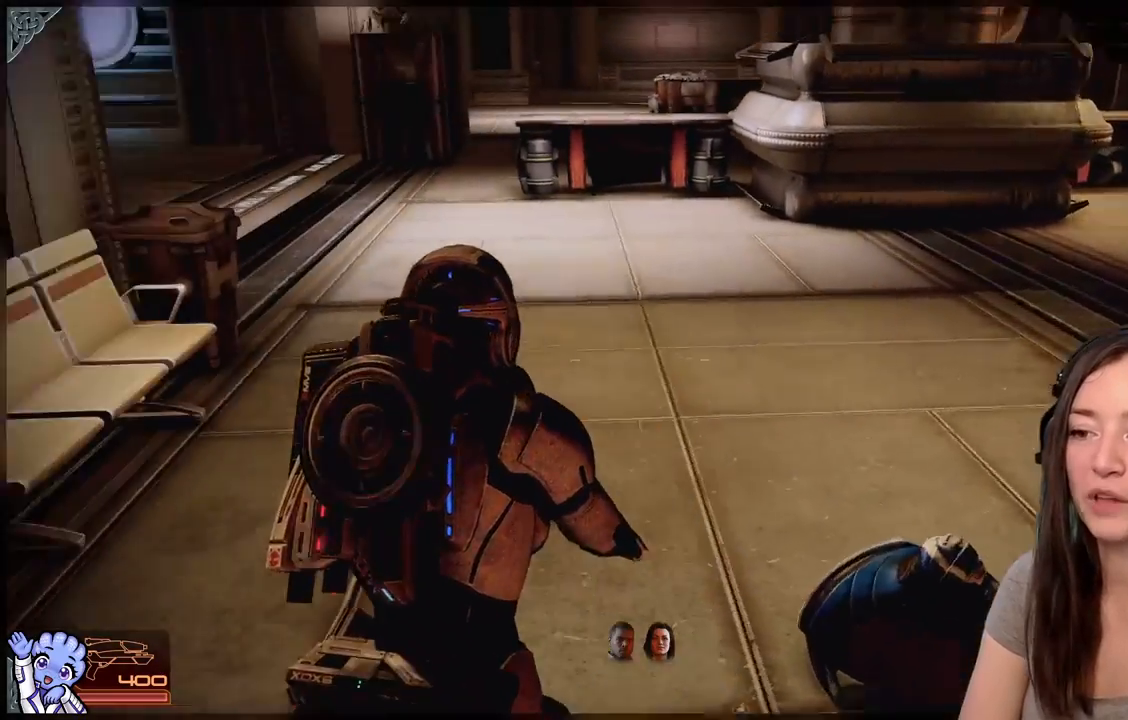
{"buttons": [], "left_stick": "up", "right_stick": "center", "events": [[50, "left_stick", "up-right"], [150, "right_stick", "center"], [450, "left_stick", "up"]]}